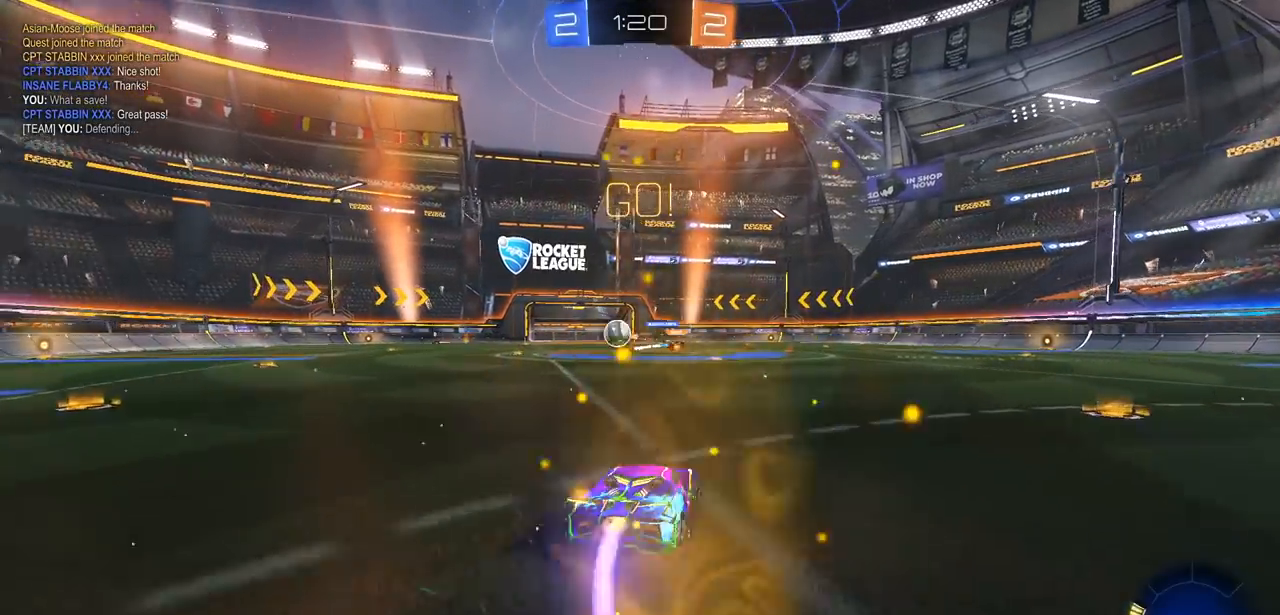
Gameplay with a controller (PlayStation layout); each line is a JSON object with the inputs held at the frame after it. "events" lists button and stick changes between this image and that frame as [ms after this image, input, new state], when the widget could be followed in between.
{"buttons": ["CIRCLE", "L1", "R2"], "left_stick": "left", "right_stick": "center", "events": [[183, "L1", "down"], [250, "L1", "up"], [450, "L1", "down"]]}
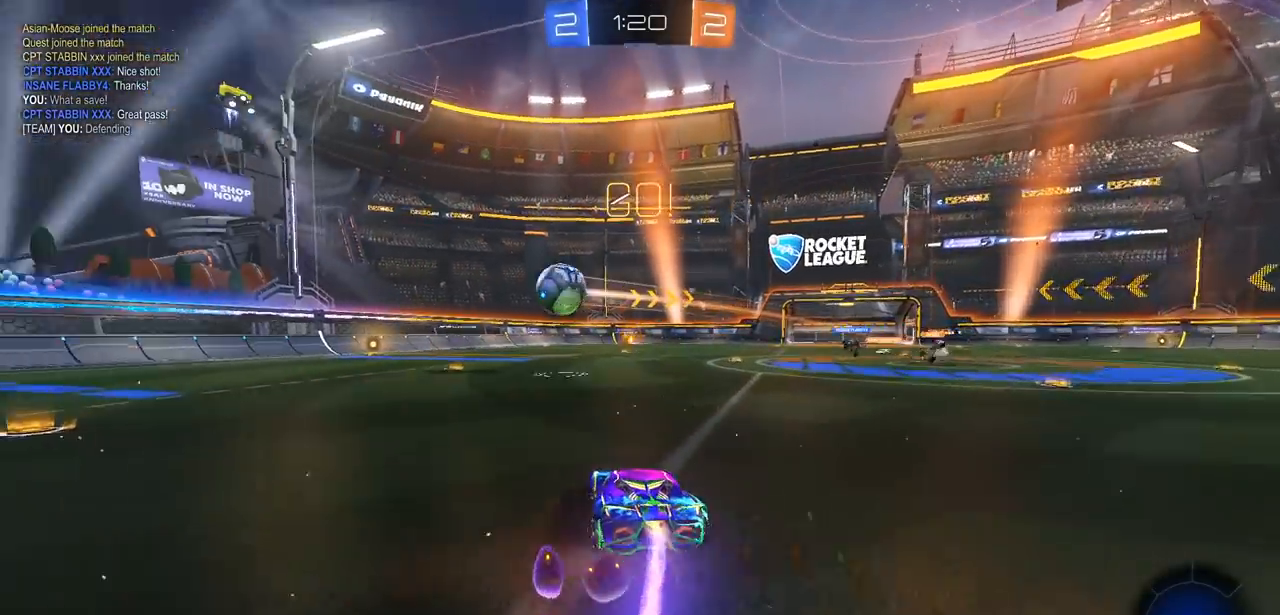
{"buttons": ["CIRCLE", "R2"], "left_stick": "left", "right_stick": "center", "events": [[17, "L1", "up"]]}
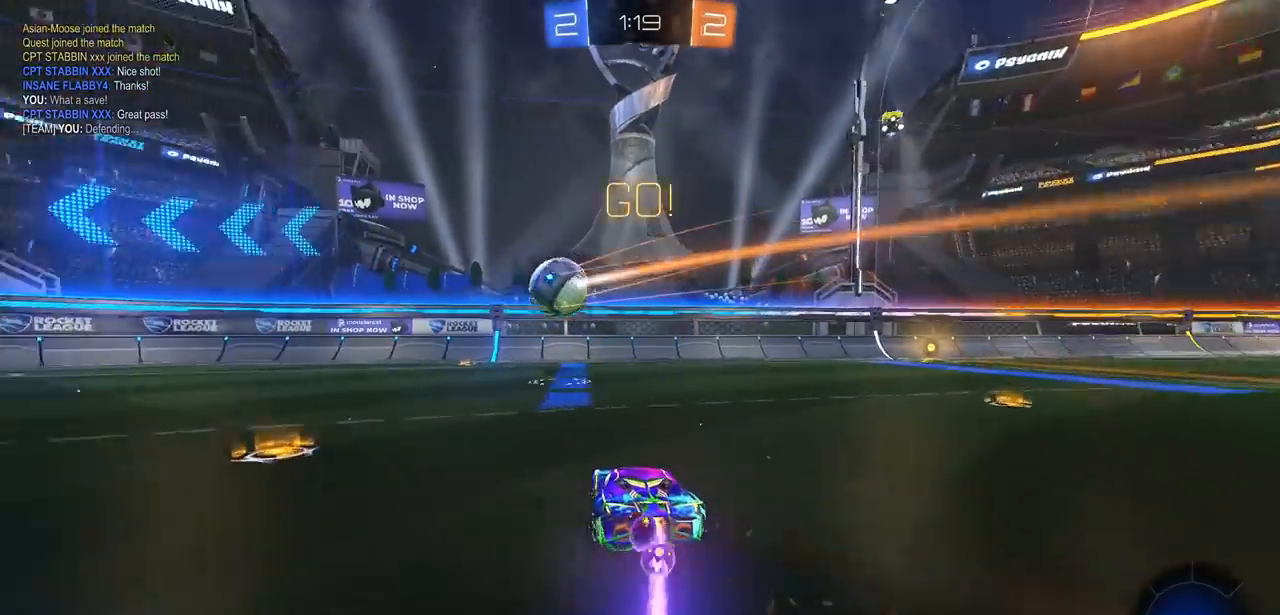
{"buttons": ["CIRCLE", "R2"], "left_stick": "left", "right_stick": "center", "events": []}
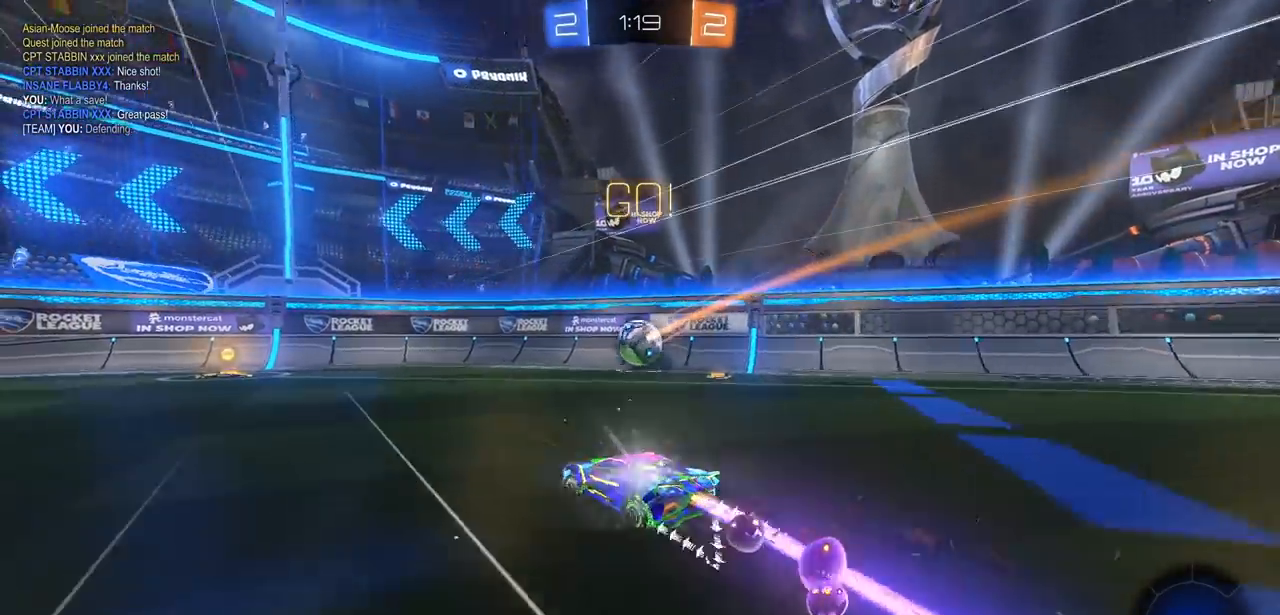
{"buttons": ["R2"], "left_stick": "center", "right_stick": "center", "events": [[33, "left_stick", "center"], [400, "CIRCLE", "up"]]}
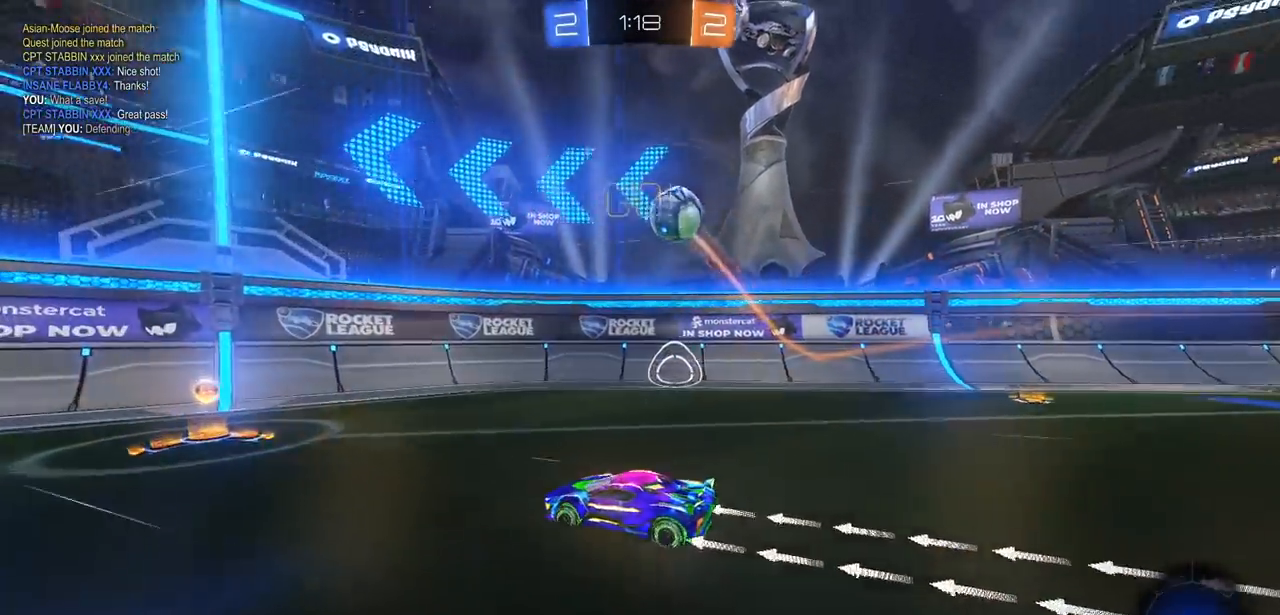
{"buttons": ["L2", "R2"], "left_stick": "right", "right_stick": "center", "events": [[267, "left_stick", "right"], [350, "L2", "down"]]}
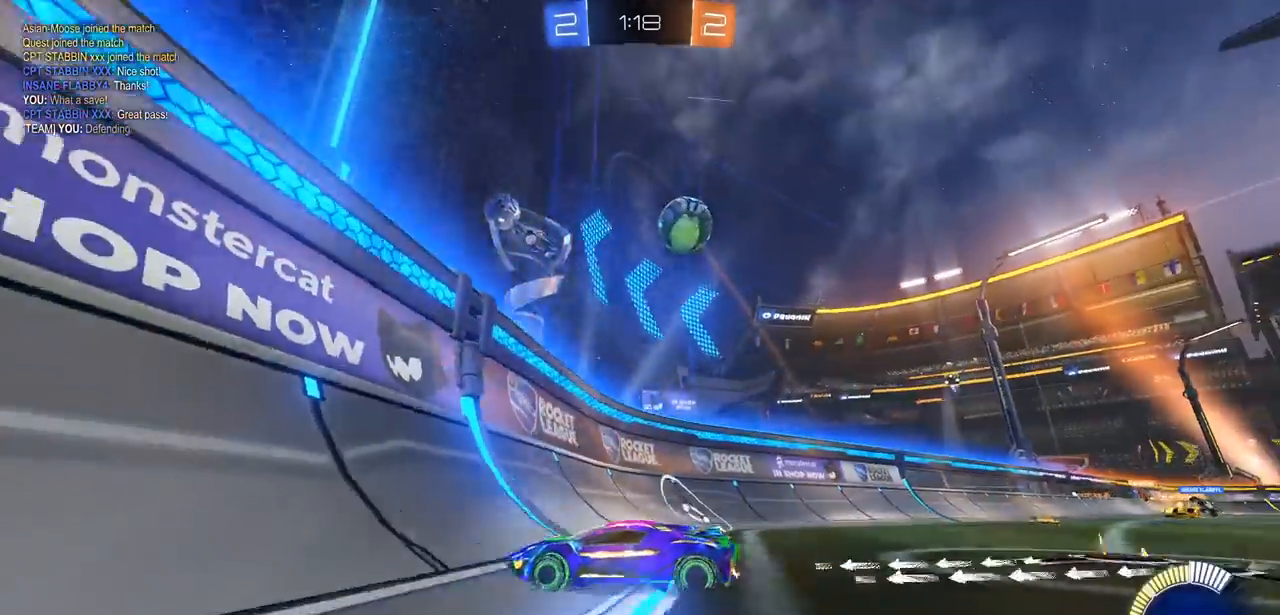
{"buttons": ["R2"], "left_stick": "center", "right_stick": "center", "events": [[33, "L2", "up"], [67, "CIRCLE", "down"], [217, "left_stick", "center"], [300, "left_stick", "right"], [383, "CIRCLE", "up"], [400, "left_stick", "center"]]}
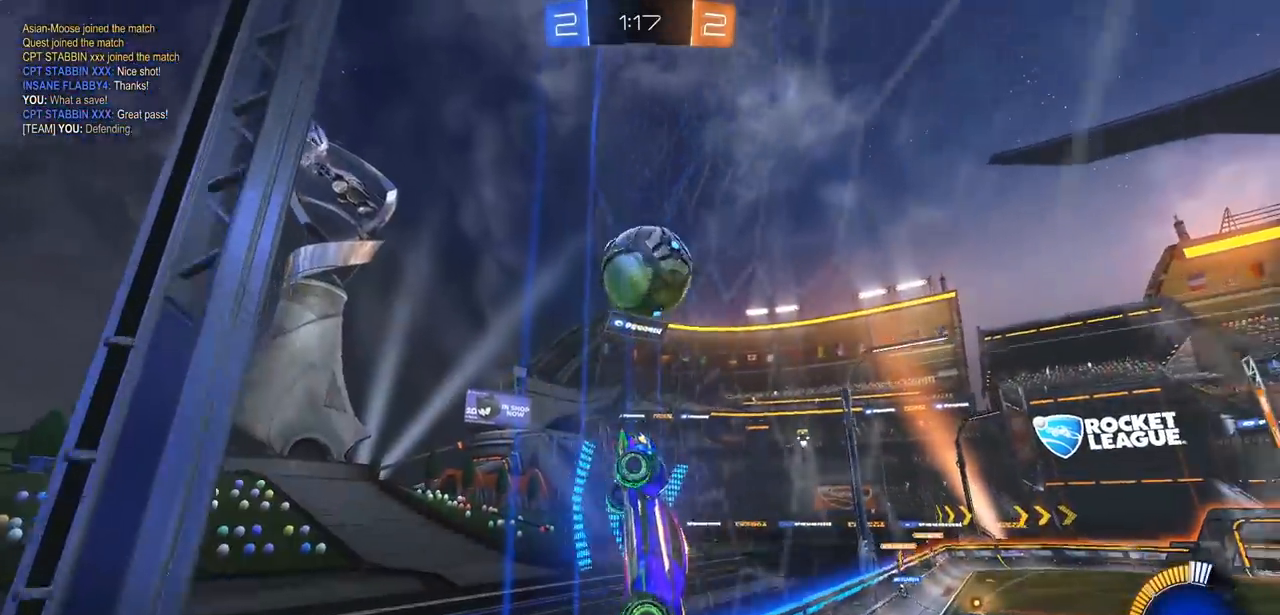
{"buttons": ["R2"], "left_stick": "right", "right_stick": "center", "events": [[67, "CIRCLE", "down"], [117, "left_stick", "right"], [500, "CIRCLE", "up"]]}
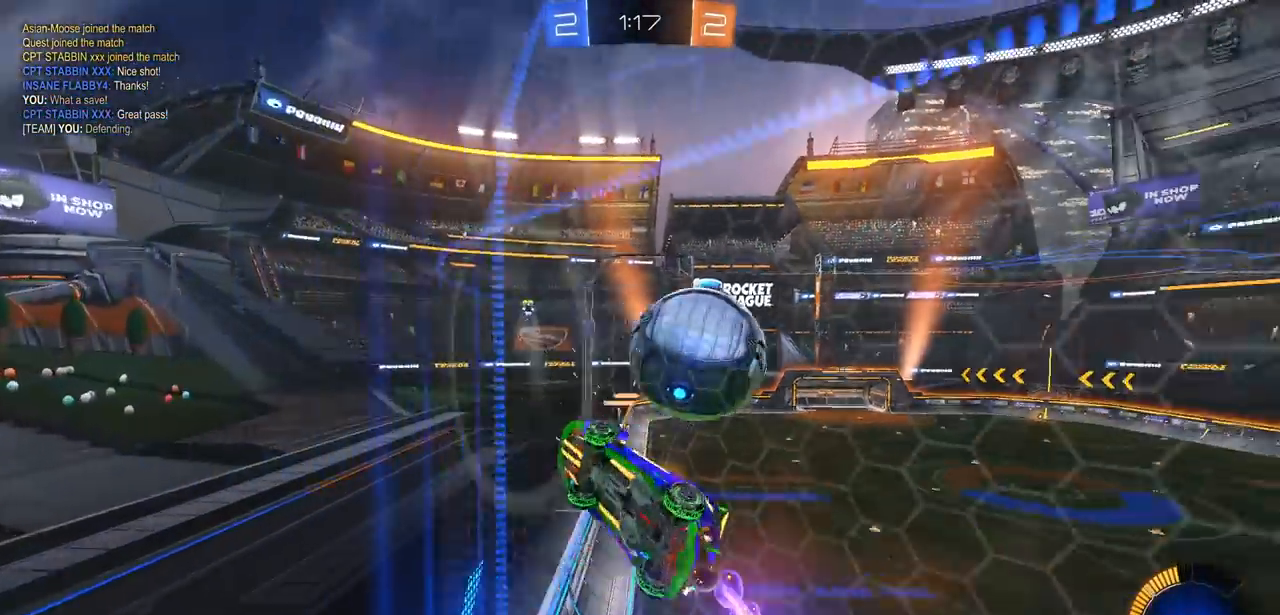
{"buttons": ["CIRCLE", "R2"], "left_stick": "center", "right_stick": "center", "events": [[133, "left_stick", "center"], [150, "CIRCLE", "down"], [267, "left_stick", "left"], [333, "CIRCLE", "up"], [417, "left_stick", "center"], [450, "CIRCLE", "down"]]}
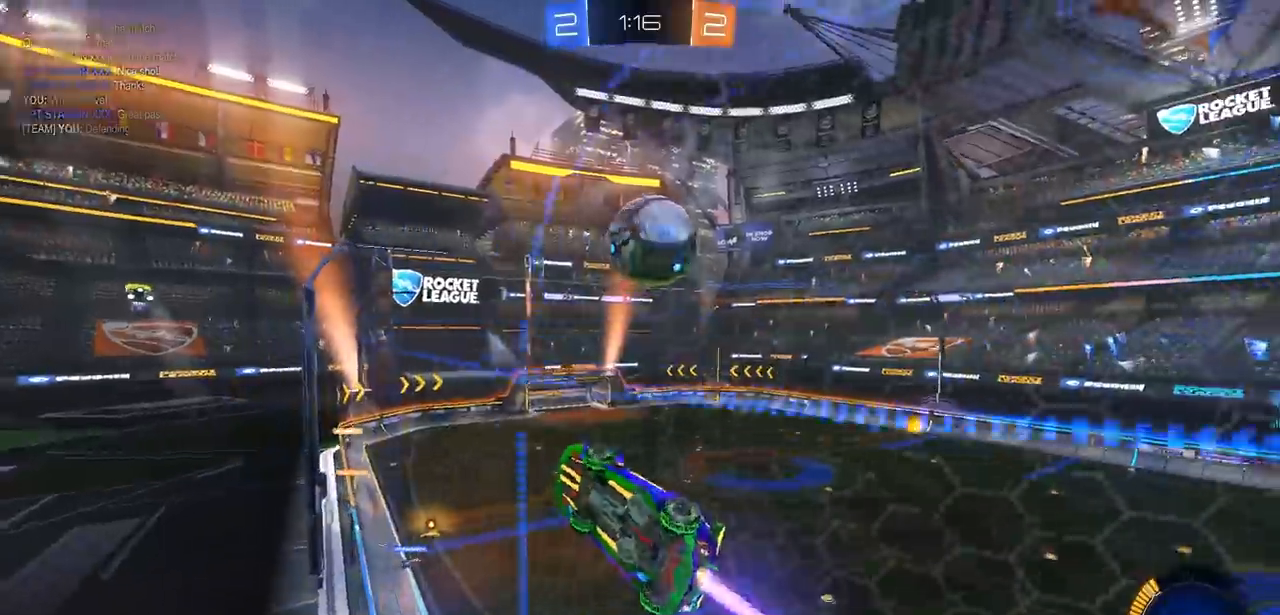
{"buttons": ["CIRCLE", "R2"], "left_stick": "center", "right_stick": "center", "events": []}
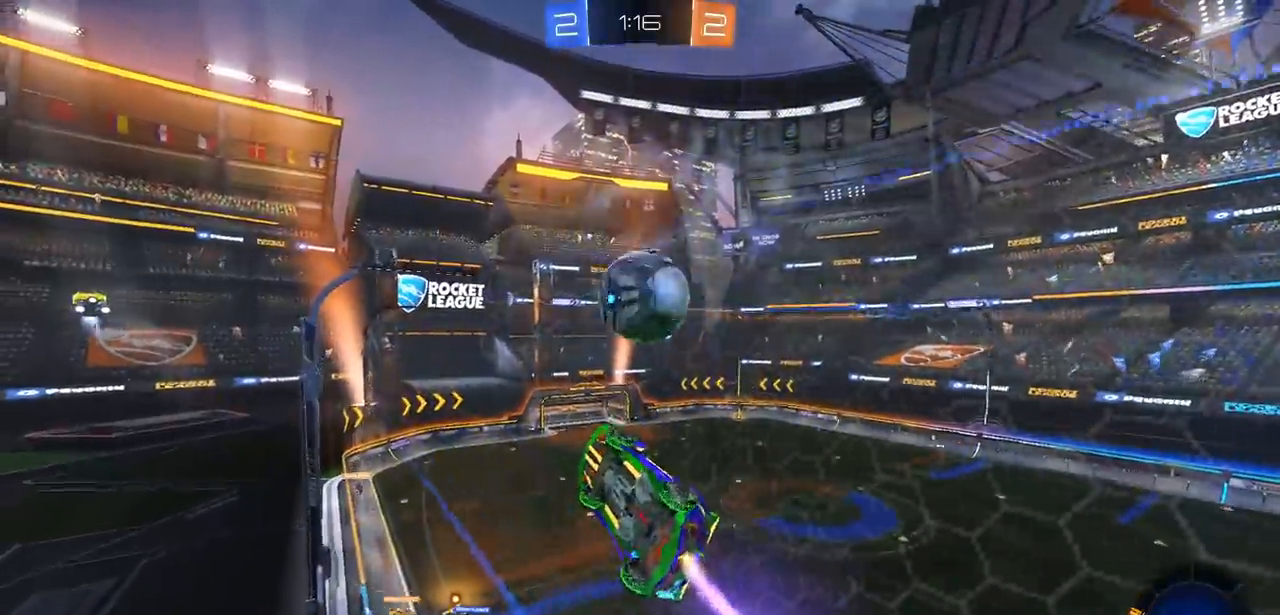
{"buttons": ["CROSS", "R2"], "left_stick": "right", "right_stick": "center", "events": [[100, "left_stick", "right"], [317, "CROSS", "down"], [350, "CIRCLE", "up"], [417, "CROSS", "up"], [467, "CROSS", "down"]]}
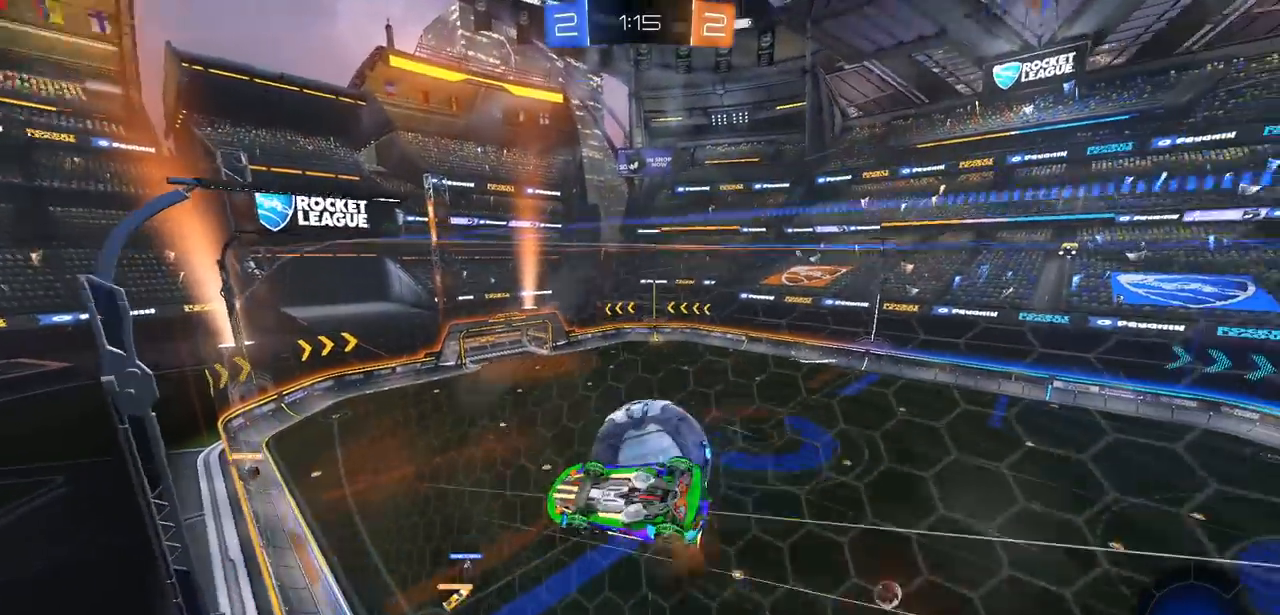
{"buttons": ["R2"], "left_stick": "right", "right_stick": "center", "events": [[67, "CROSS", "up"], [133, "CROSS", "down"], [183, "CROSS", "up"], [333, "left_stick", "center"], [483, "left_stick", "right"]]}
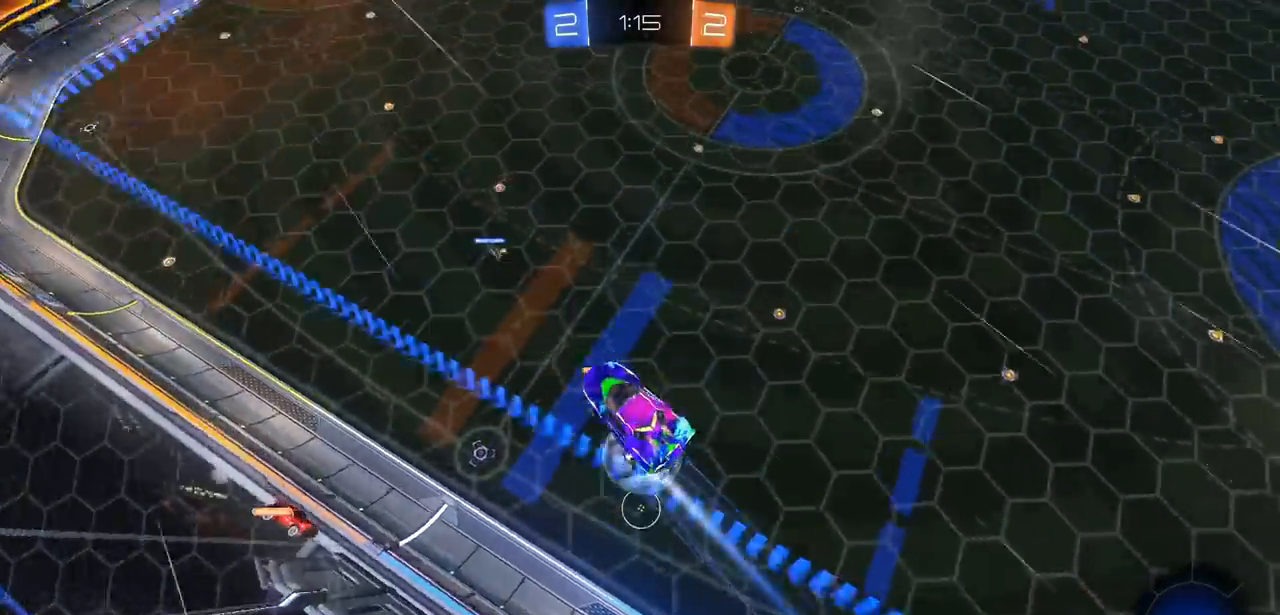
{"buttons": ["L1", "R2"], "left_stick": "right", "right_stick": "center", "events": [[133, "L1", "down"]]}
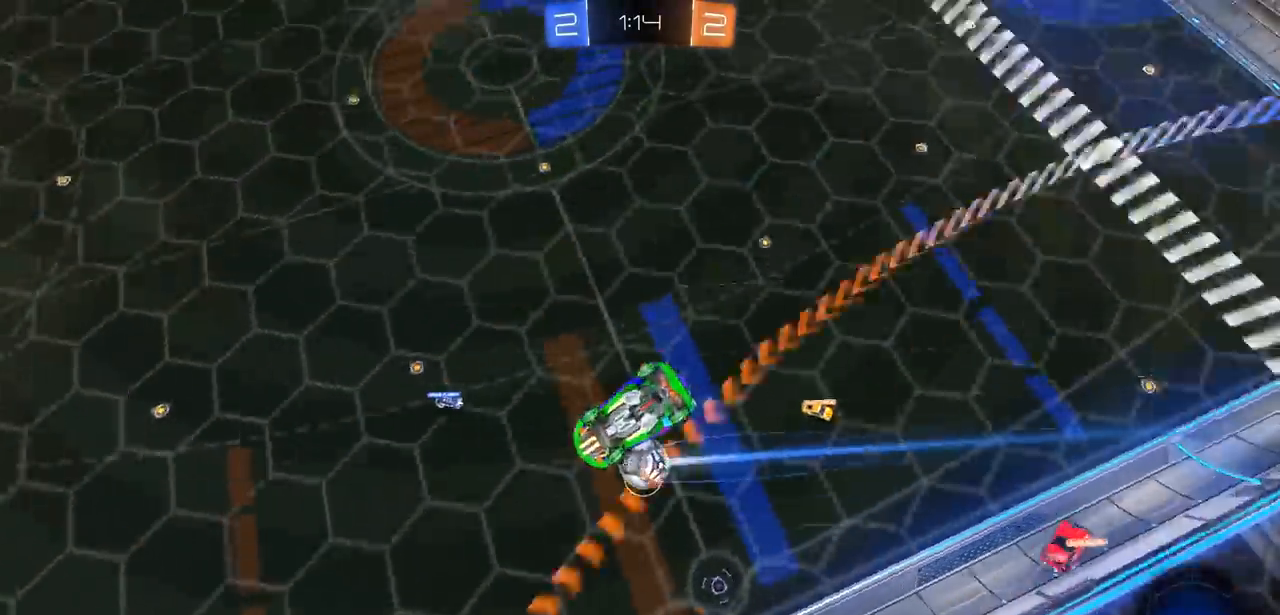
{"buttons": ["L1", "R2"], "left_stick": "right", "right_stick": "center", "events": []}
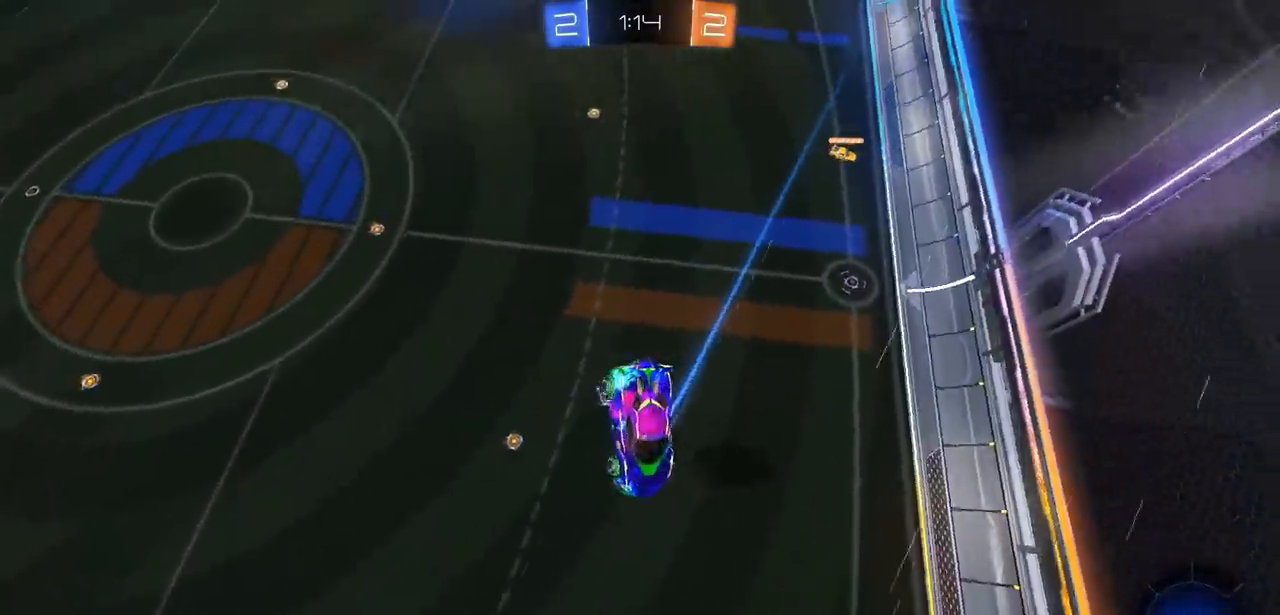
{"buttons": ["R2"], "left_stick": "center", "right_stick": "center", "events": [[33, "L1", "up"], [100, "left_stick", "center"], [333, "left_stick", "down-right"], [433, "left_stick", "down-left"], [483, "left_stick", "center"]]}
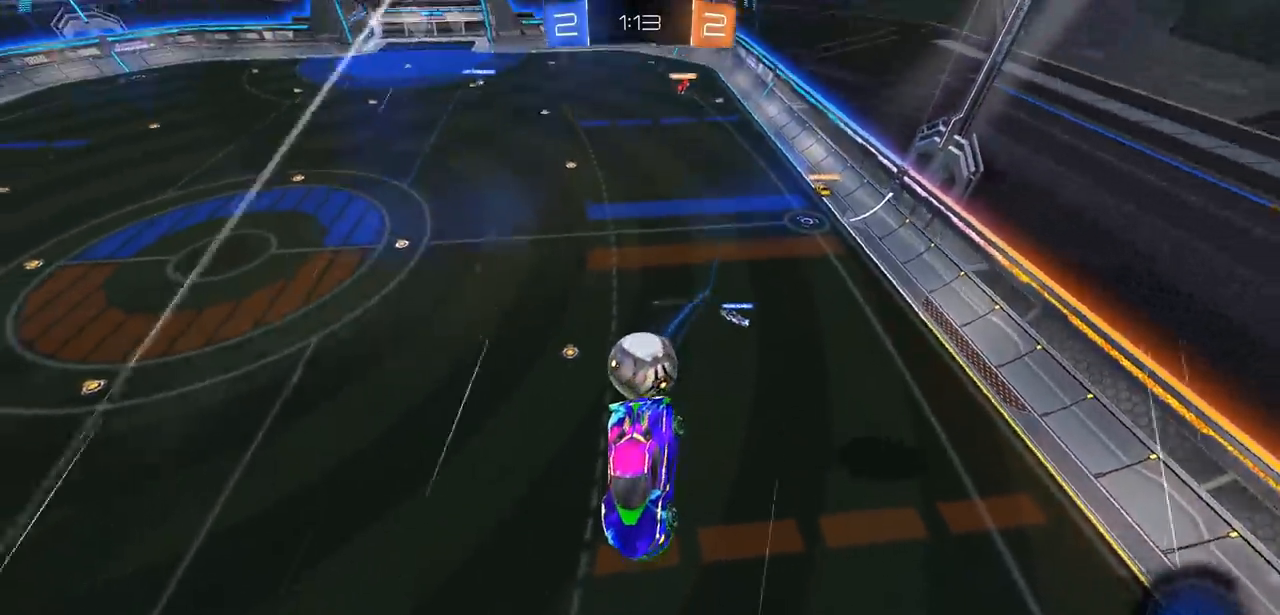
{"buttons": ["R2"], "left_stick": "center", "right_stick": "center", "events": [[117, "TRIANGLE", "down"], [200, "TRIANGLE", "up"]]}
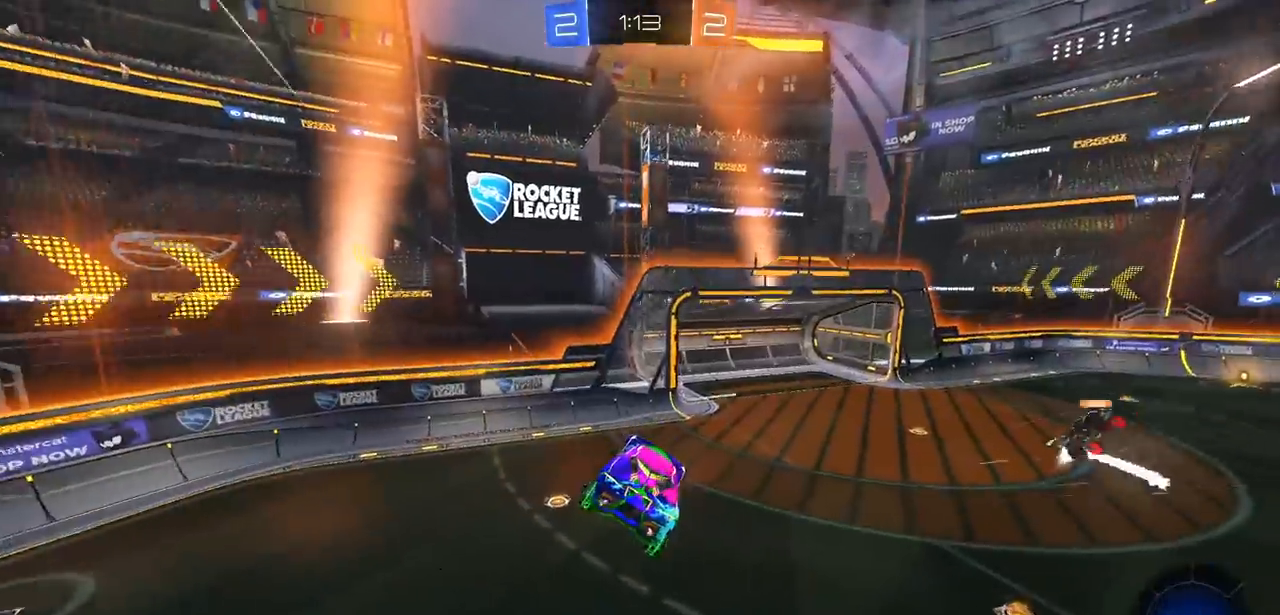
{"buttons": ["CIRCLE", "R2"], "left_stick": "right", "right_stick": "center", "events": [[167, "left_stick", "right"], [233, "CIRCLE", "down"]]}
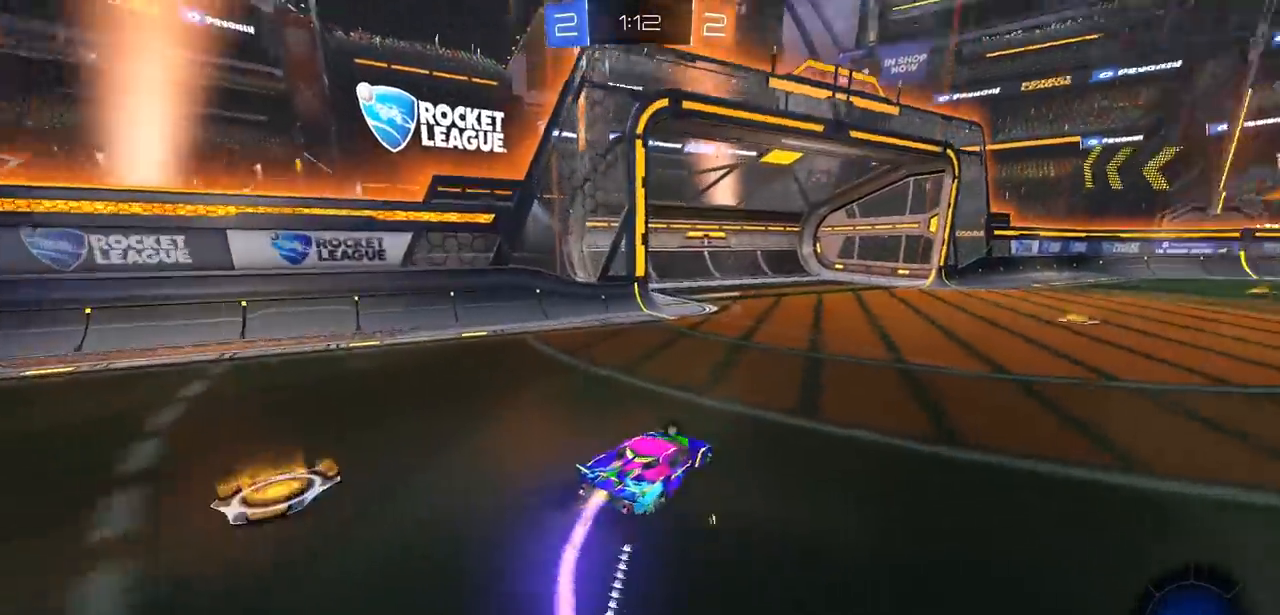
{"buttons": ["CIRCLE", "R2"], "left_stick": "center", "right_stick": "center", "events": [[50, "CIRCLE", "up"], [50, "TRIANGLE", "down"], [100, "CIRCLE", "down"], [133, "TRIANGLE", "up"], [300, "left_stick", "center"]]}
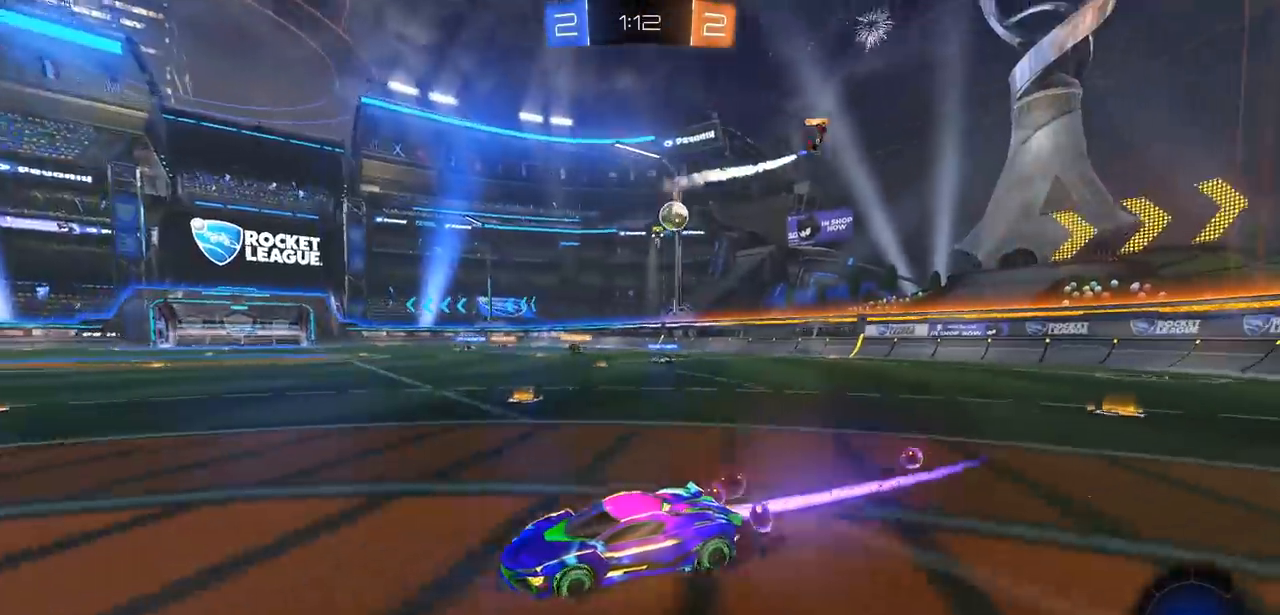
{"buttons": ["CIRCLE", "R2"], "left_stick": "right", "right_stick": "center", "events": [[117, "left_stick", "right"]]}
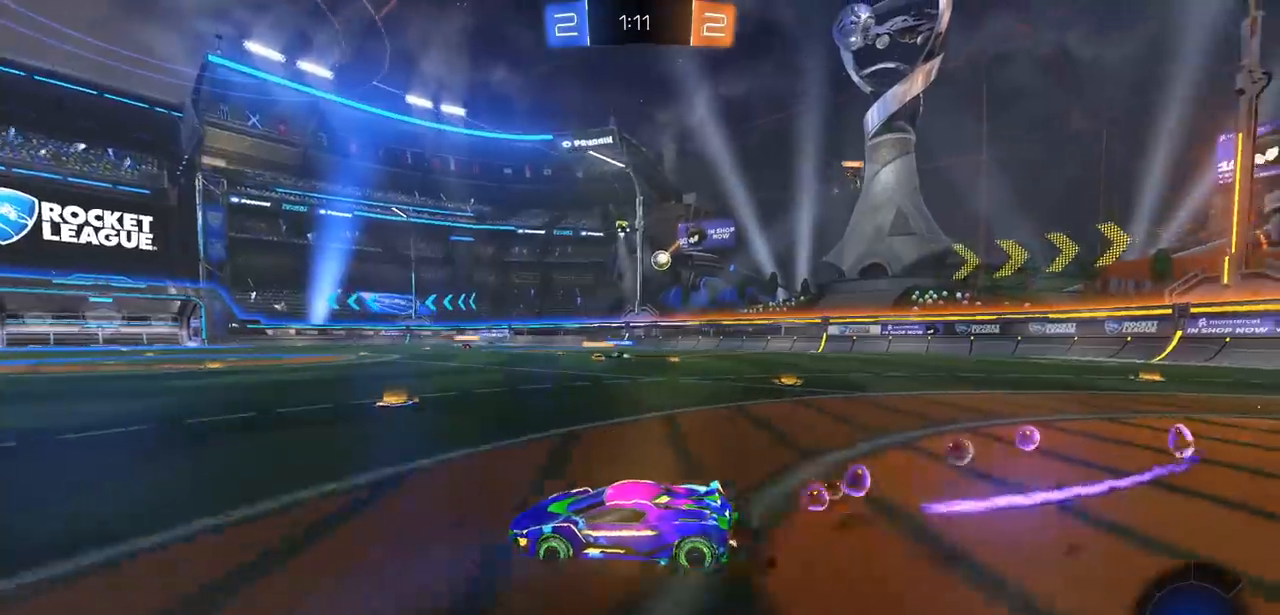
{"buttons": ["CROSS", "R2"], "left_stick": "up-right", "right_stick": "center", "events": [[250, "left_stick", "up-right"], [300, "CIRCLE", "up"], [300, "CROSS", "down"], [400, "CROSS", "up"], [467, "CROSS", "down"]]}
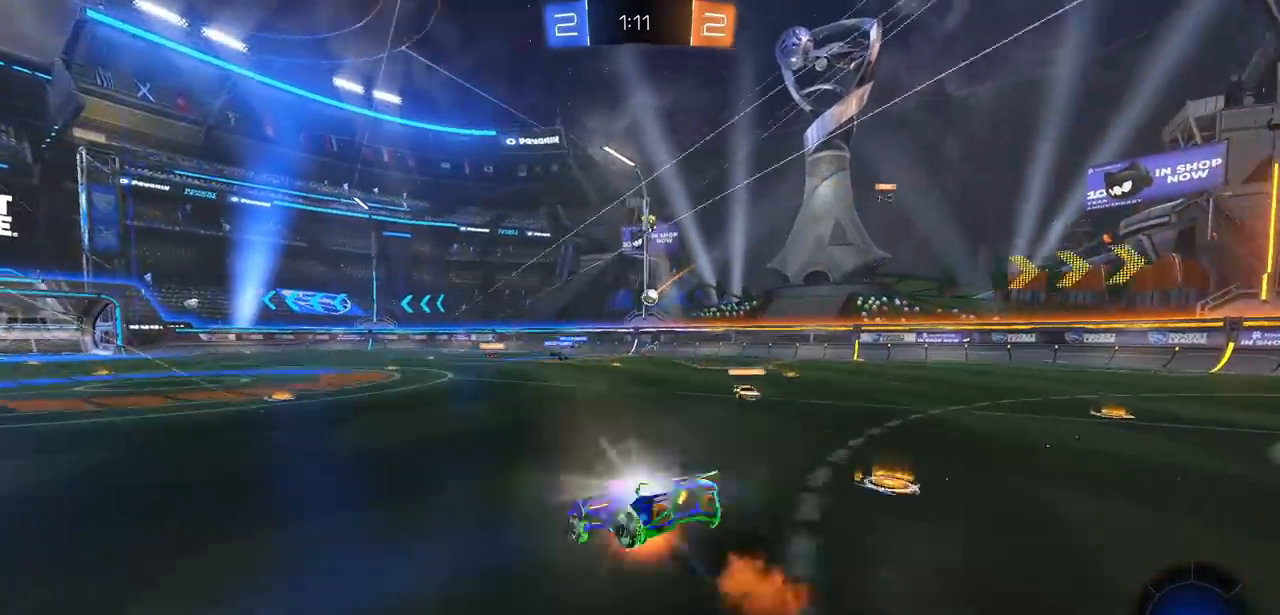
{"buttons": ["L1", "R2"], "left_stick": "right", "right_stick": "center", "events": [[67, "CROSS", "up"], [367, "left_stick", "right"], [450, "L1", "down"]]}
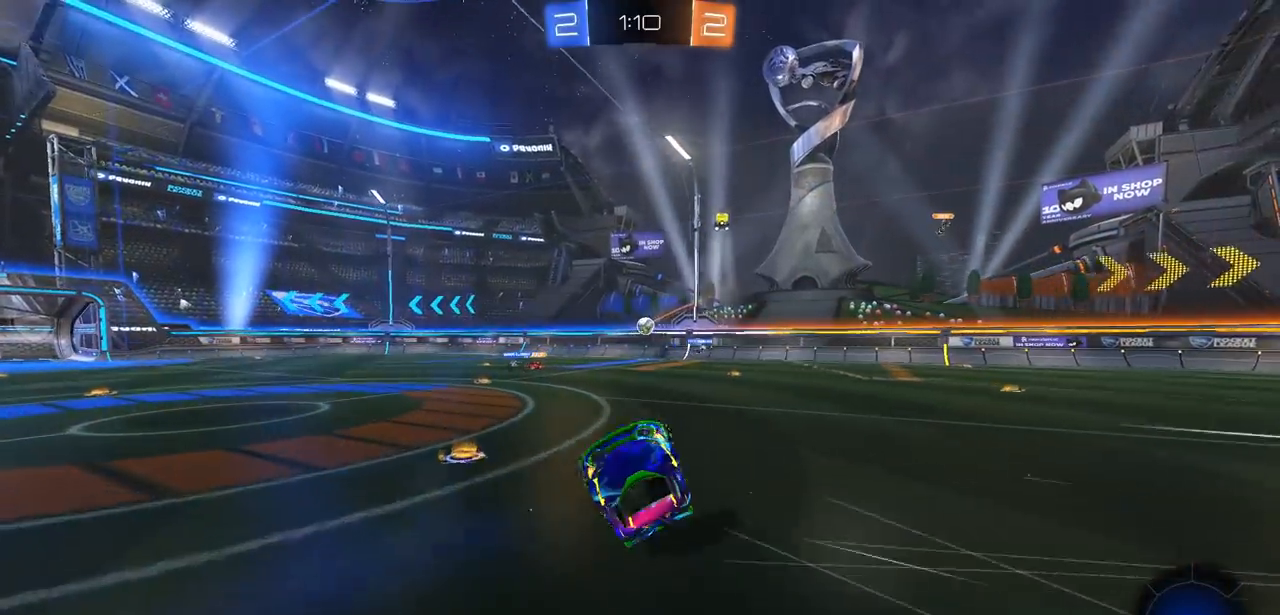
{"buttons": ["R2"], "left_stick": "center", "right_stick": "center", "events": [[117, "L1", "up"], [150, "left_stick", "center"], [317, "left_stick", "left"], [483, "left_stick", "center"]]}
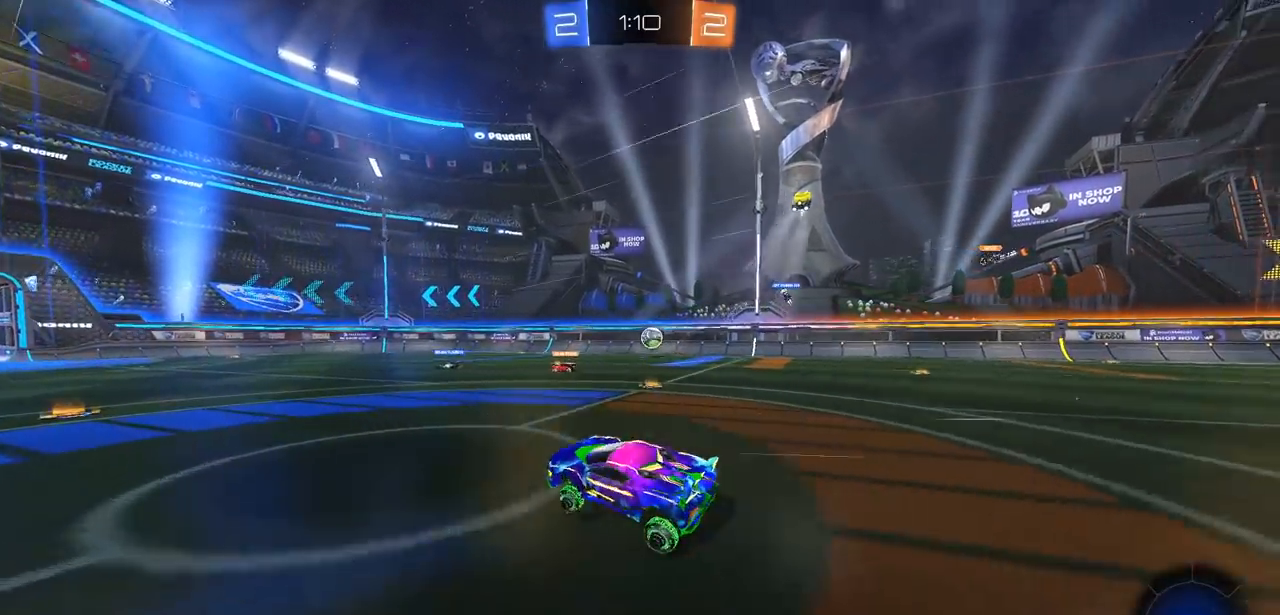
{"buttons": ["R2"], "left_stick": "center", "right_stick": "center", "events": []}
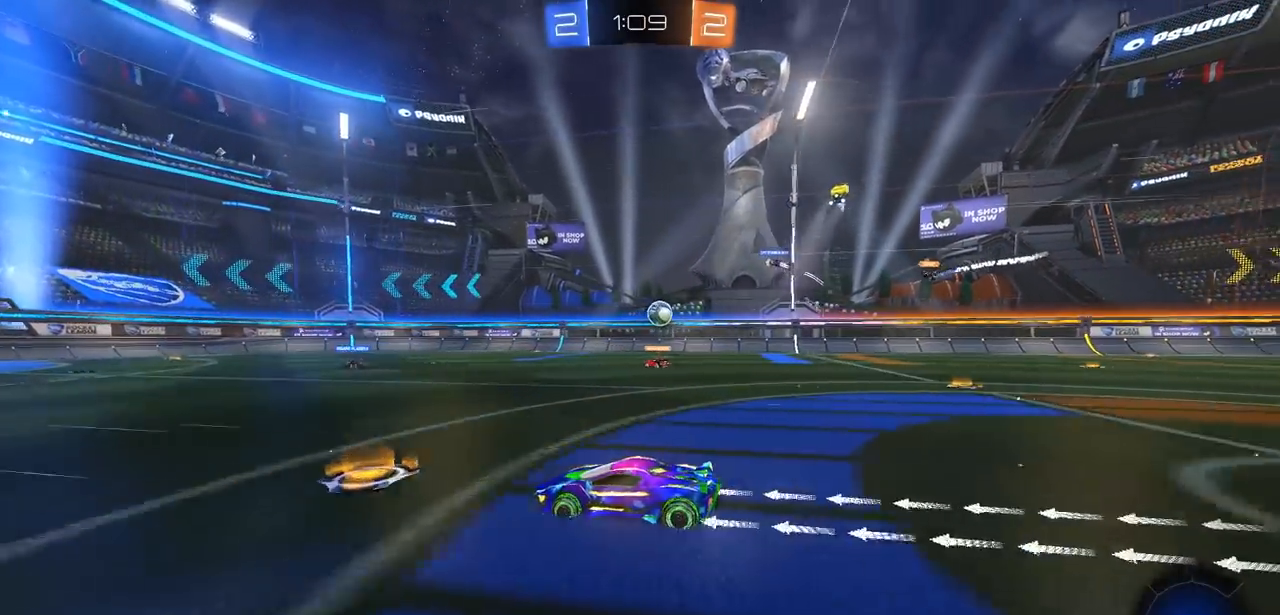
{"buttons": ["R2"], "left_stick": "center", "right_stick": "center", "events": [[300, "left_stick", "right"], [467, "left_stick", "center"]]}
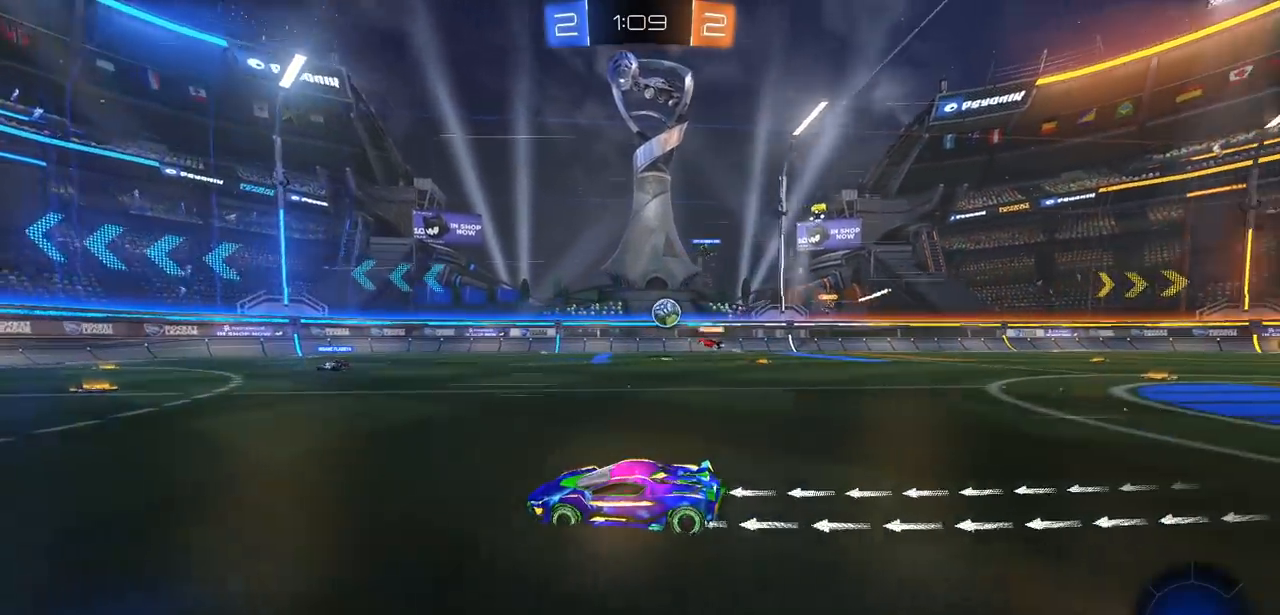
{"buttons": ["R2"], "left_stick": "center", "right_stick": "center", "events": []}
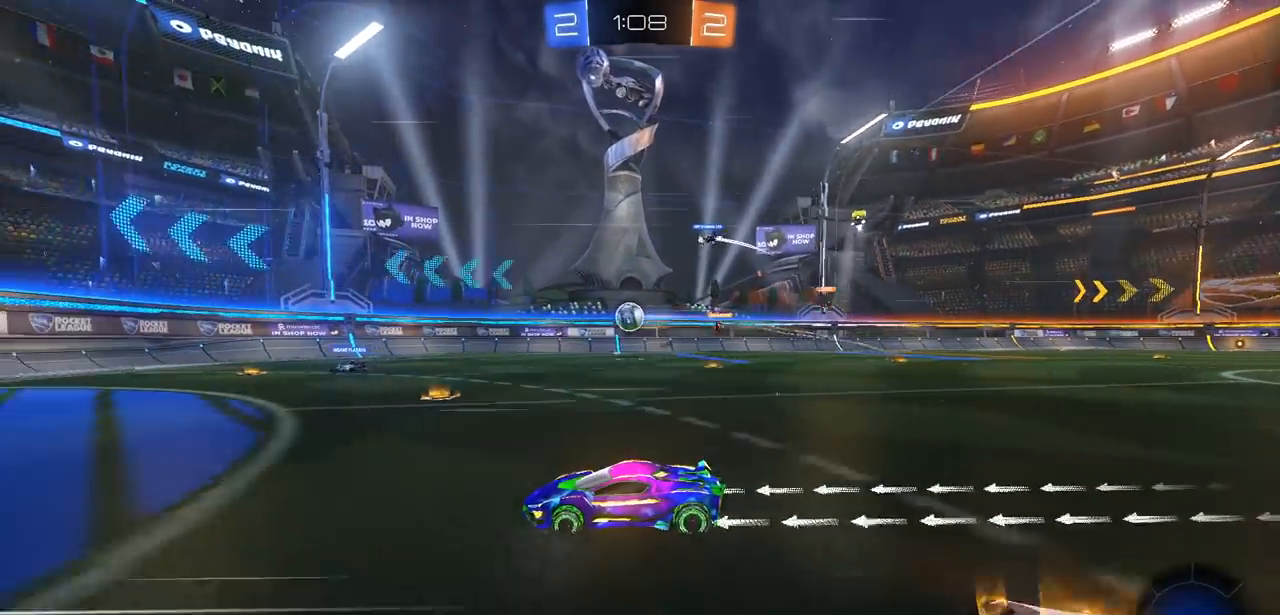
{"buttons": ["R2"], "left_stick": "left", "right_stick": "center", "events": [[33, "left_stick", "right"], [83, "left_stick", "center"], [317, "left_stick", "left"]]}
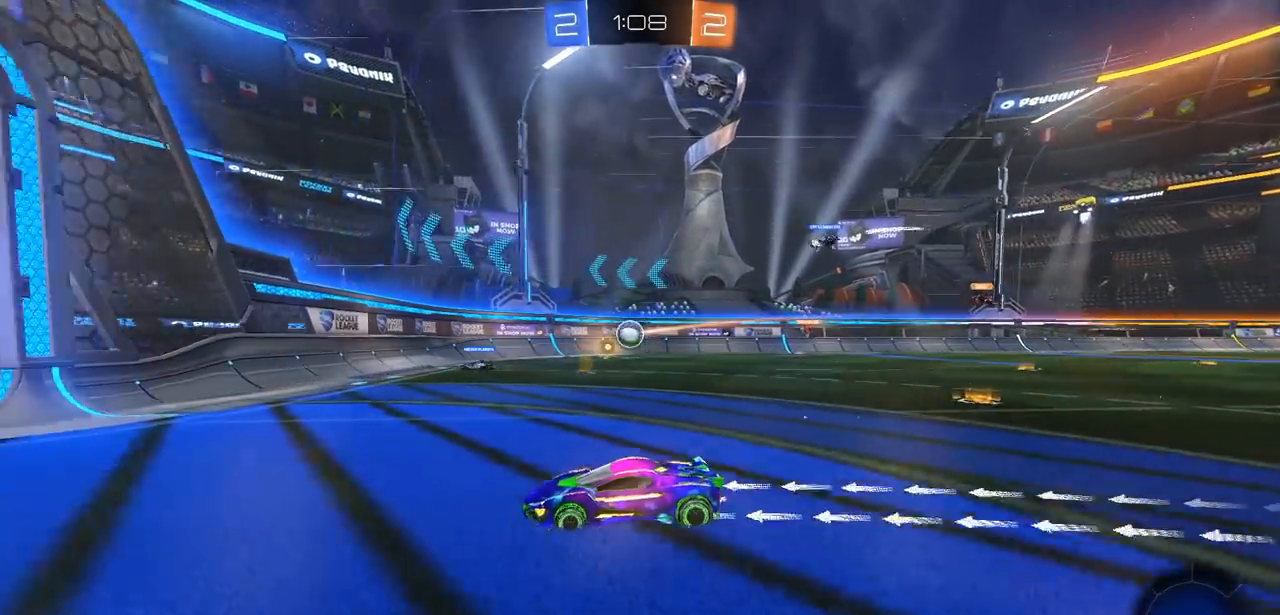
{"buttons": ["L1", "R2"], "left_stick": "right", "right_stick": "center", "events": [[317, "left_stick", "right"], [467, "L1", "down"]]}
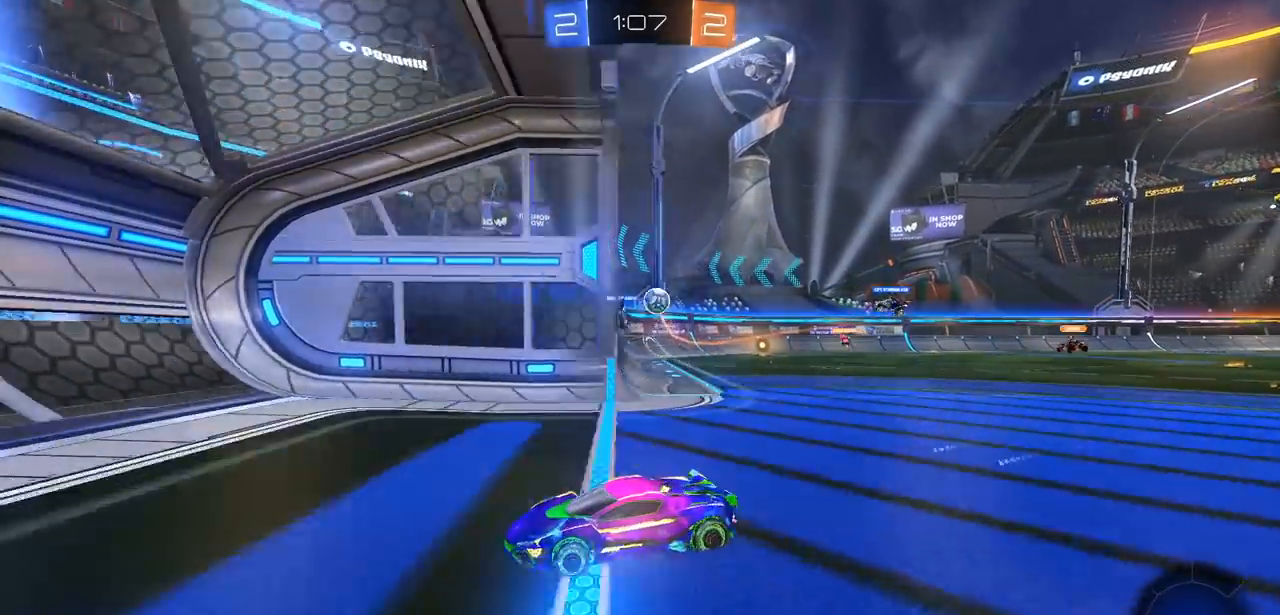
{"buttons": ["R2"], "left_stick": "right", "right_stick": "center", "events": [[300, "L1", "up"]]}
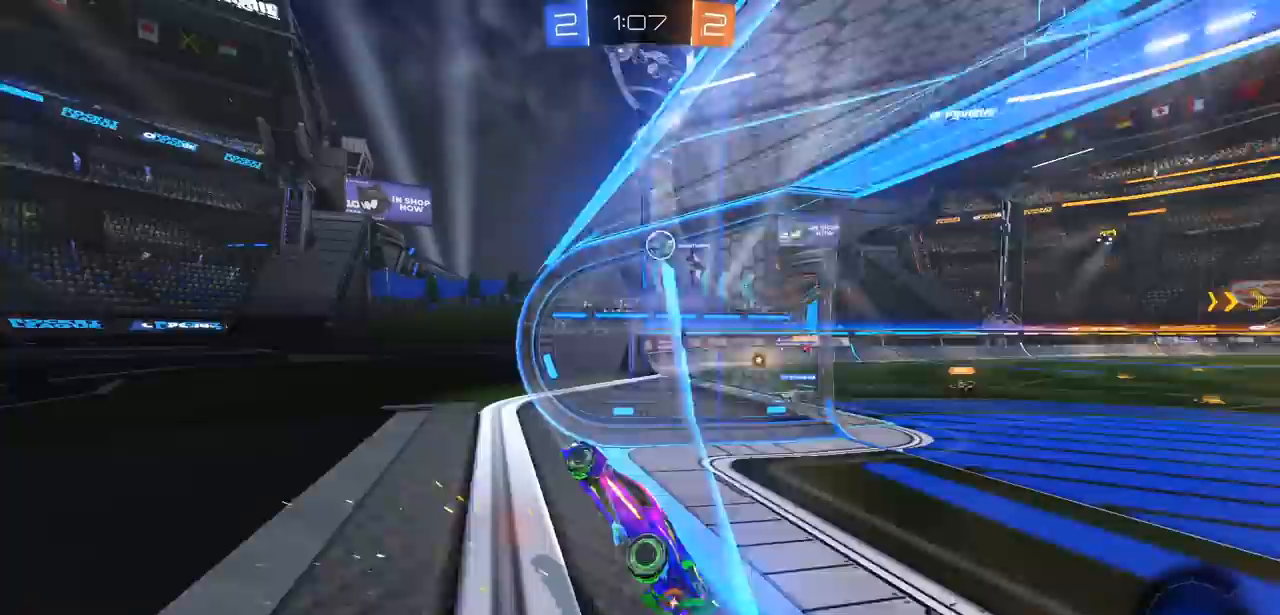
{"buttons": ["R2"], "left_stick": "right", "right_stick": "center", "events": [[150, "L1", "down"], [267, "L1", "up"]]}
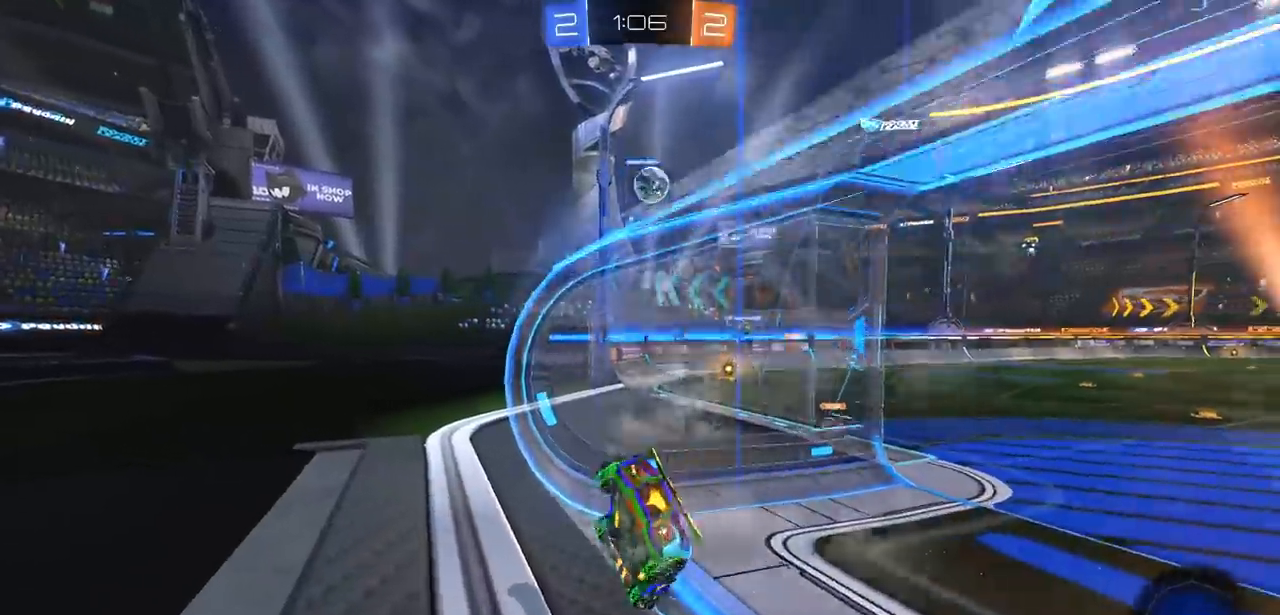
{"buttons": ["R2"], "left_stick": "center", "right_stick": "center", "events": [[433, "left_stick", "center"]]}
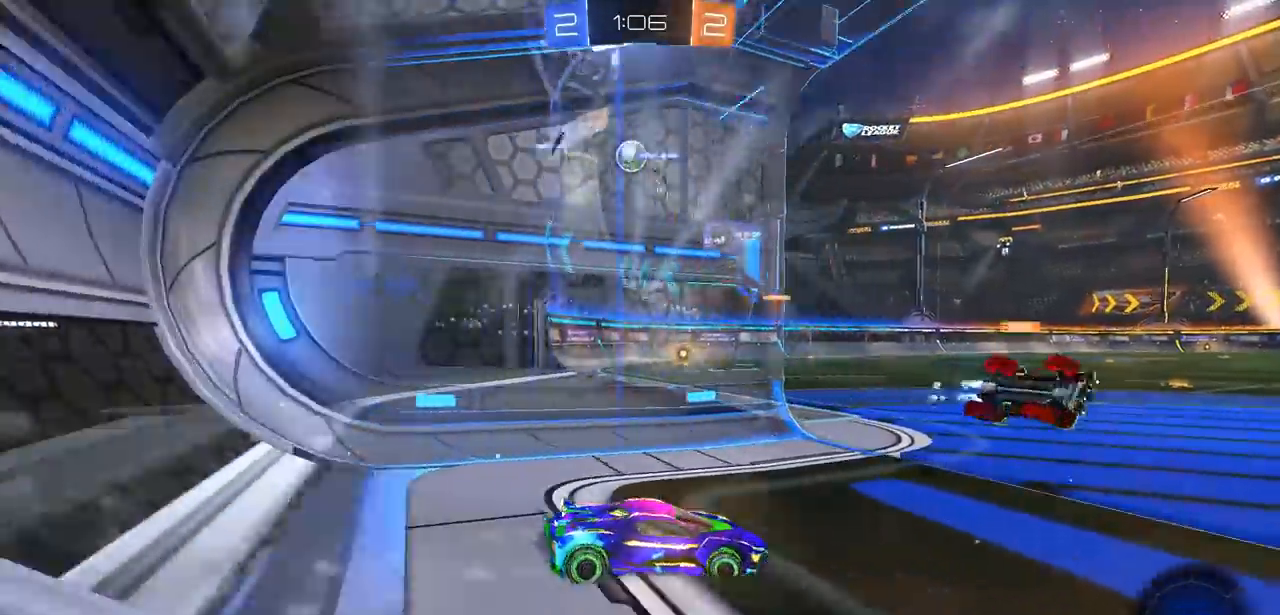
{"buttons": ["R2"], "left_stick": "left", "right_stick": "center", "events": [[50, "left_stick", "left"]]}